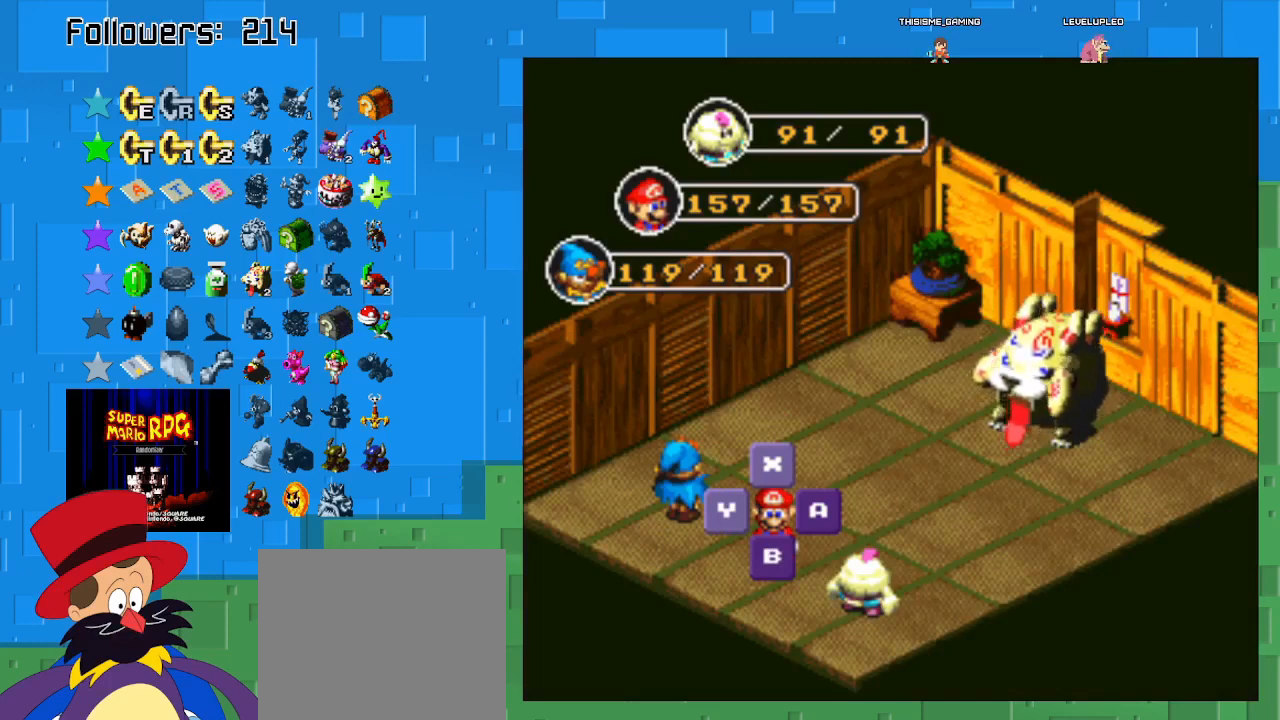
Gameplay with a controller (PlayStation layout); each line is a JSON object with the inputs held at the frame after it. "events" lists button and stick changes between this image and that frame as [ms after this image, input, new state], when the widget could be followed in between. Not read: L3 R3.
{"buttons": [], "left_stick": "center", "right_stick": "center", "events": [[100, "CIRCLE", "down"], [300, "CIRCLE", "up"]]}
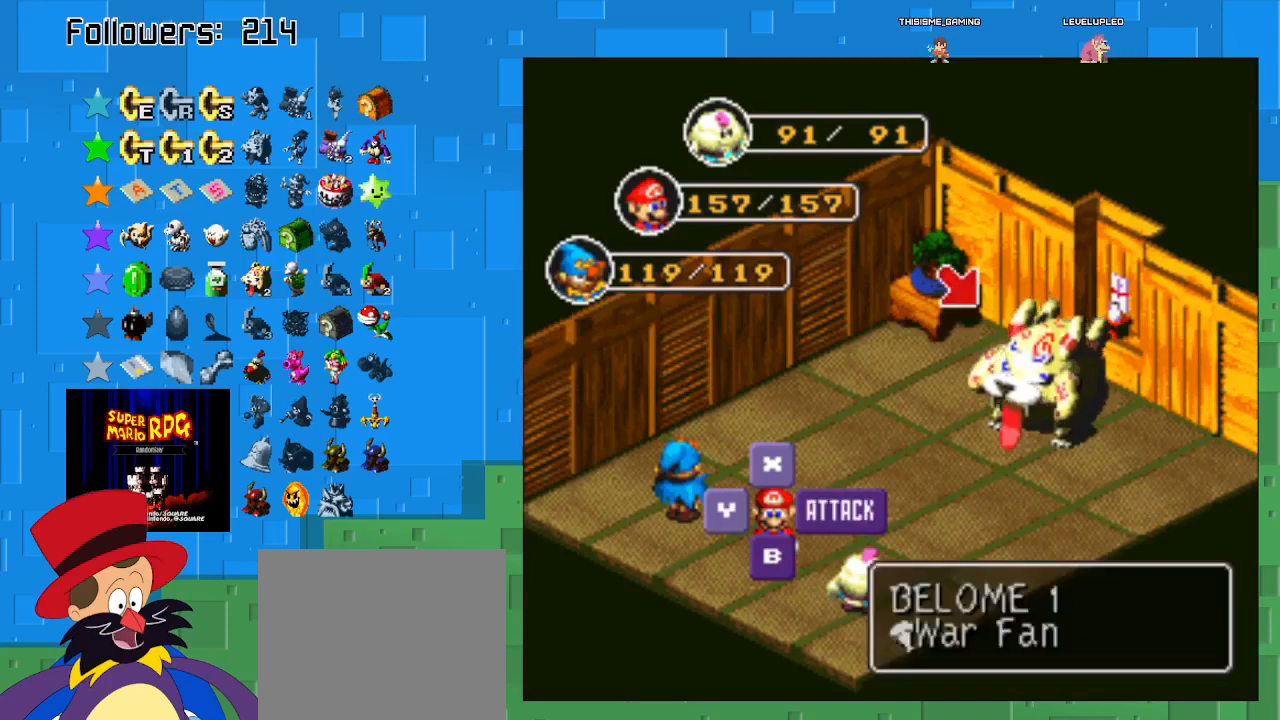
{"buttons": [], "left_stick": "center", "right_stick": "center", "events": []}
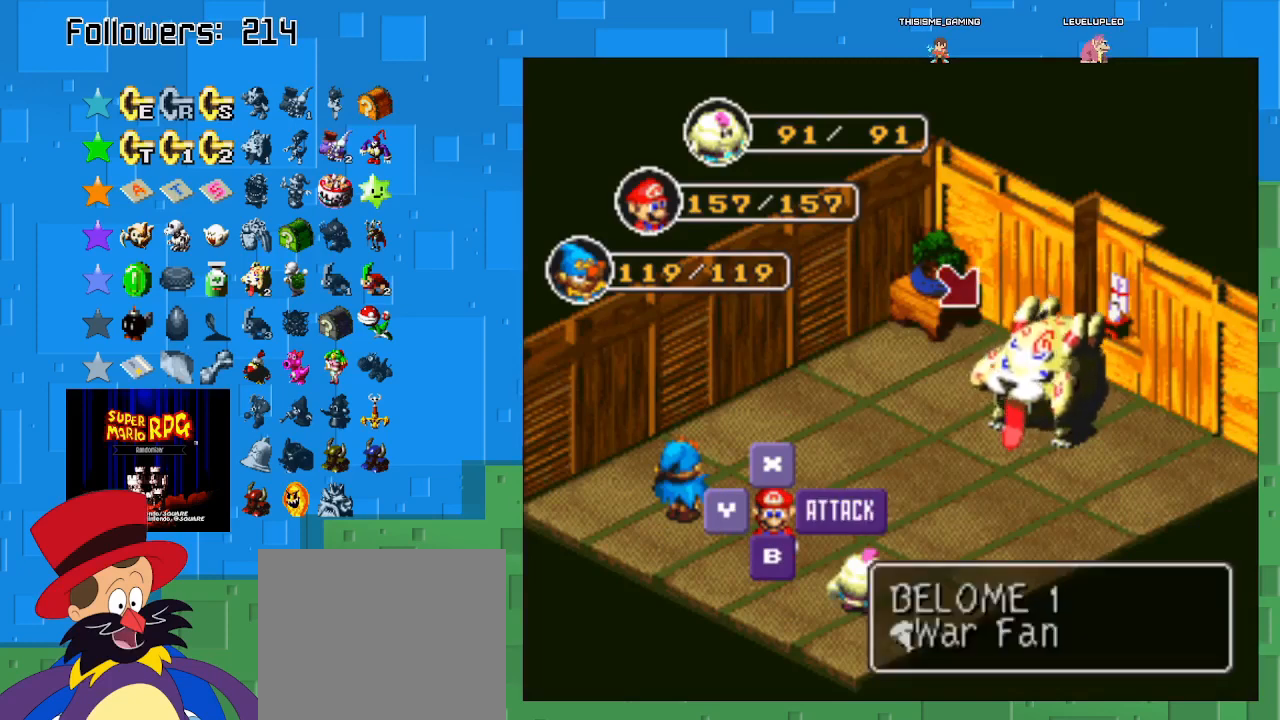
{"buttons": [], "left_stick": "center", "right_stick": "center", "events": [[233, "CIRCLE", "down"], [467, "CIRCLE", "up"]]}
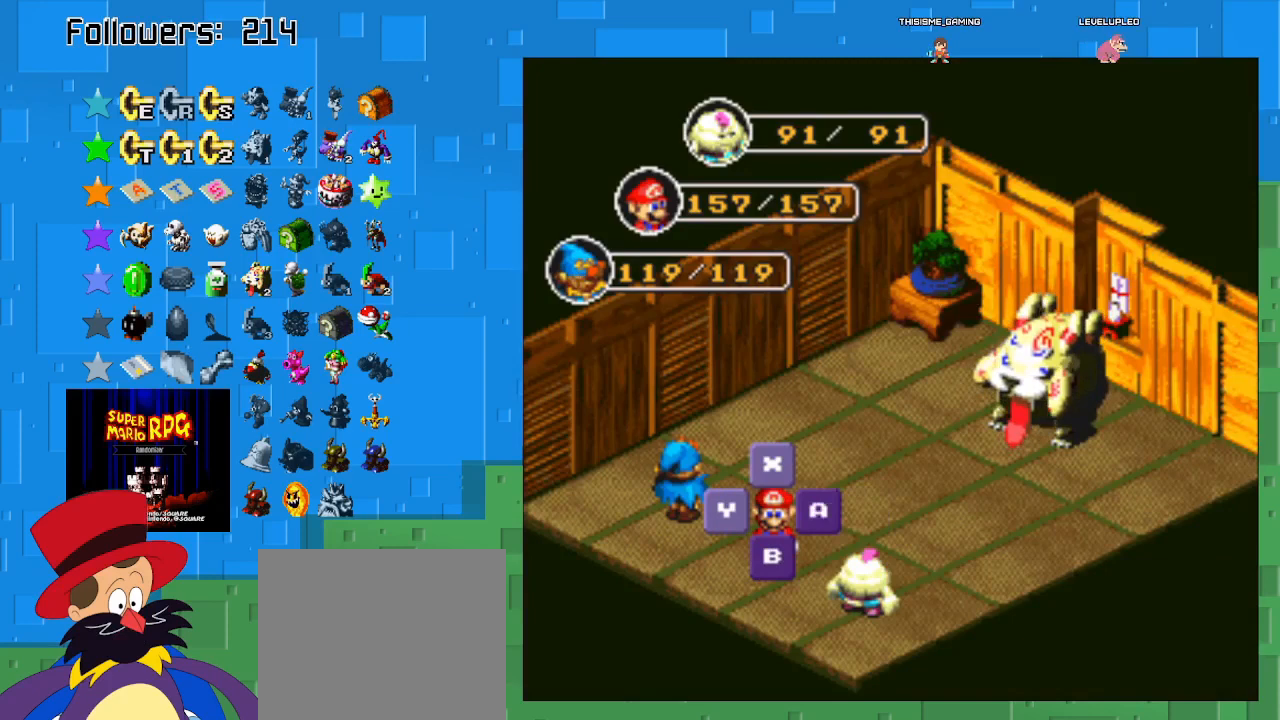
{"buttons": ["CIRCLE"], "left_stick": "center", "right_stick": "center", "events": [[500, "CIRCLE", "down"]]}
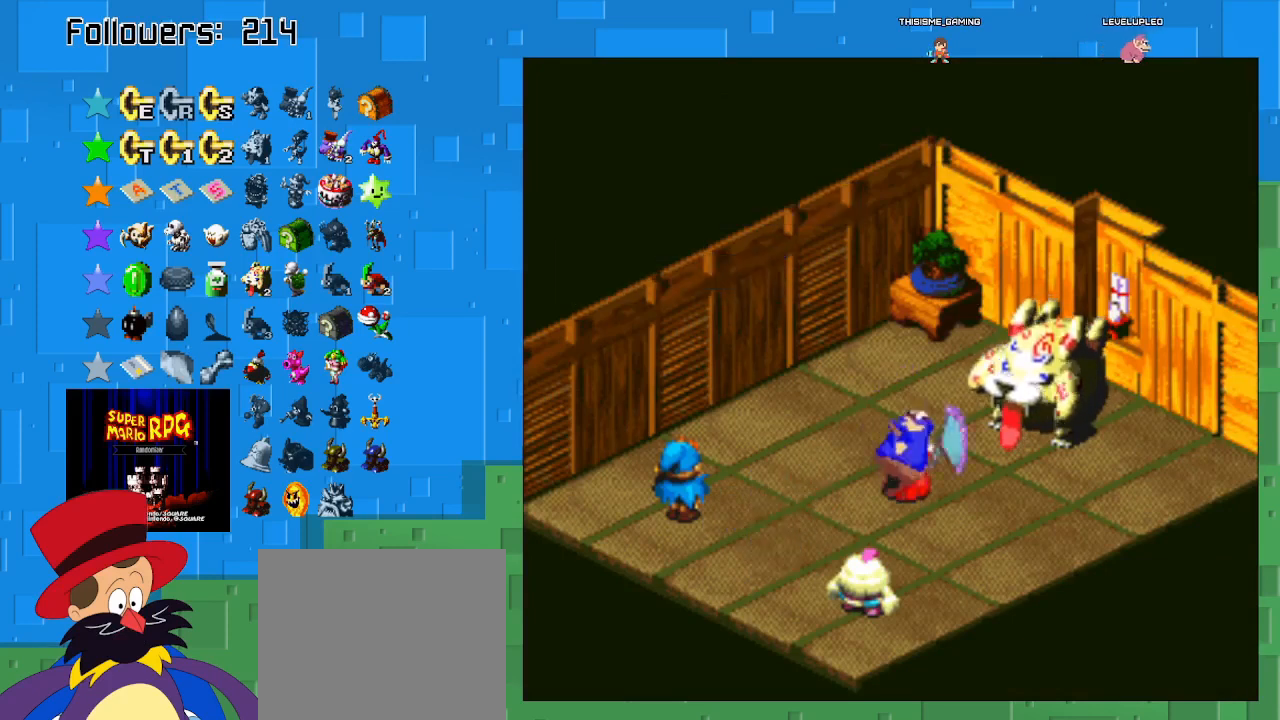
{"buttons": ["CIRCLE"], "left_stick": "center", "right_stick": "center", "events": [[400, "CIRCLE", "up"], [500, "CIRCLE", "down"]]}
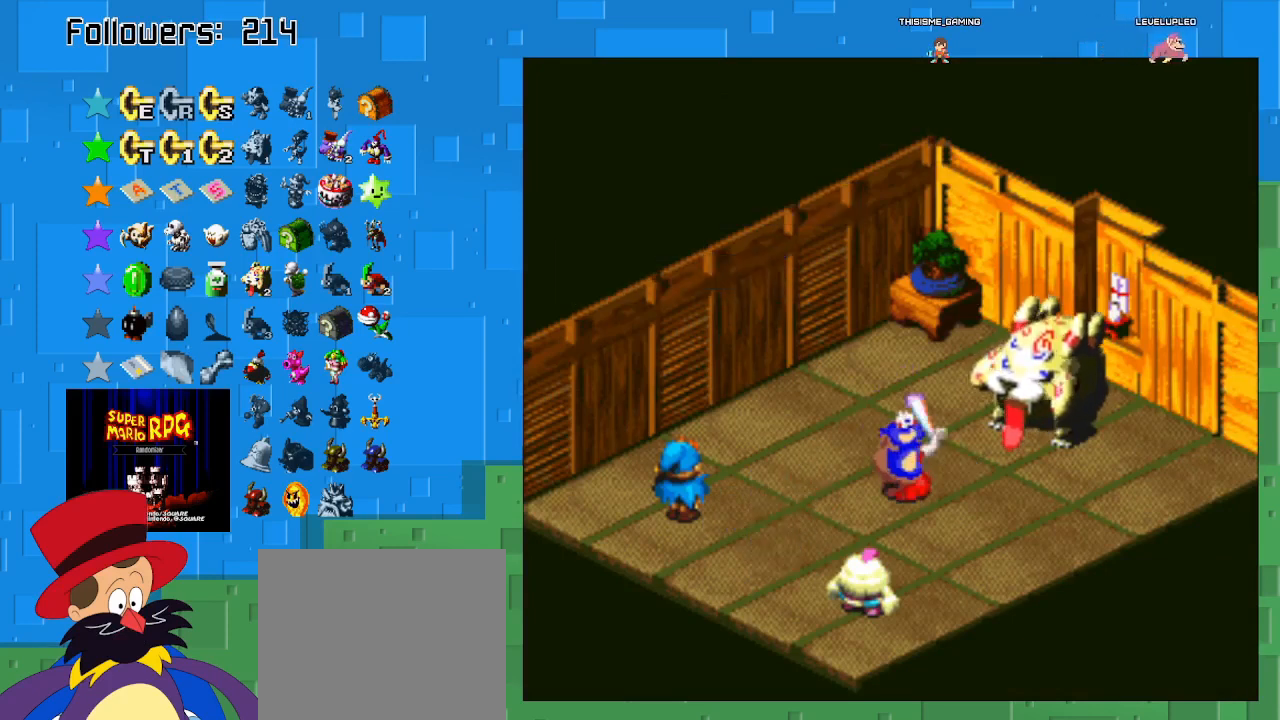
{"buttons": ["CIRCLE"], "left_stick": "center", "right_stick": "center", "events": []}
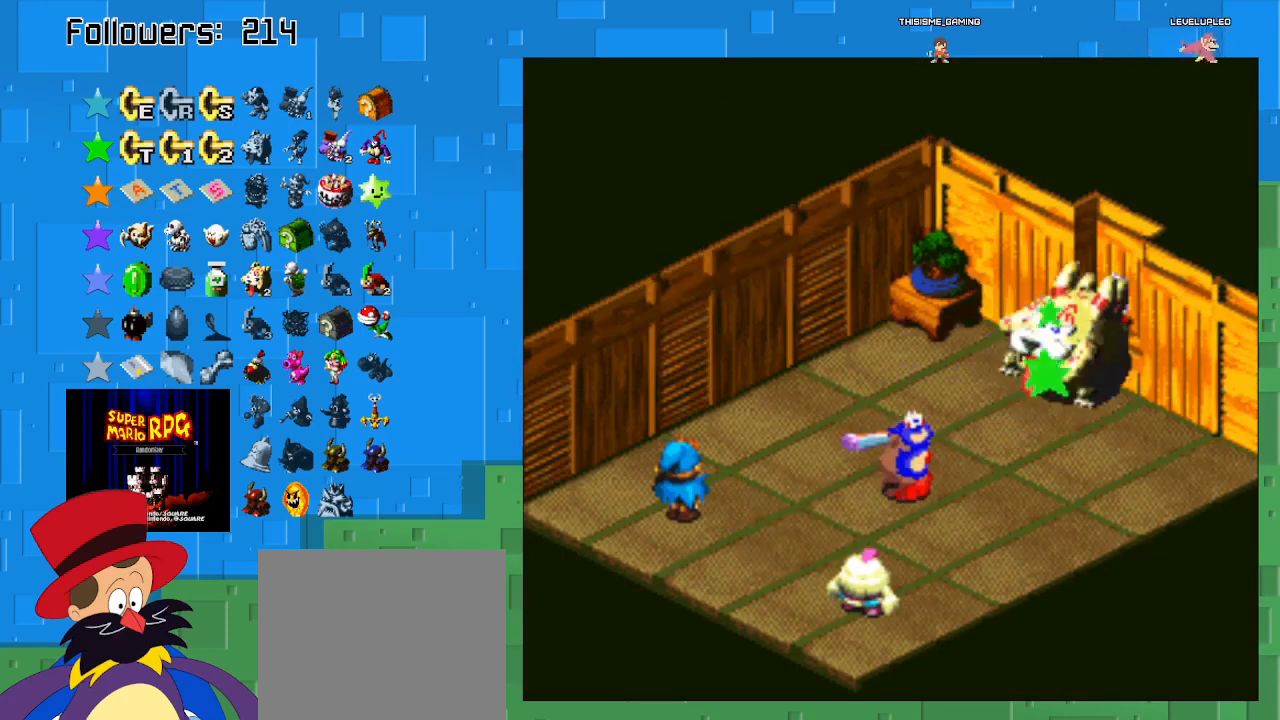
{"buttons": [], "left_stick": "center", "right_stick": "center", "events": [[367, "CIRCLE", "up"]]}
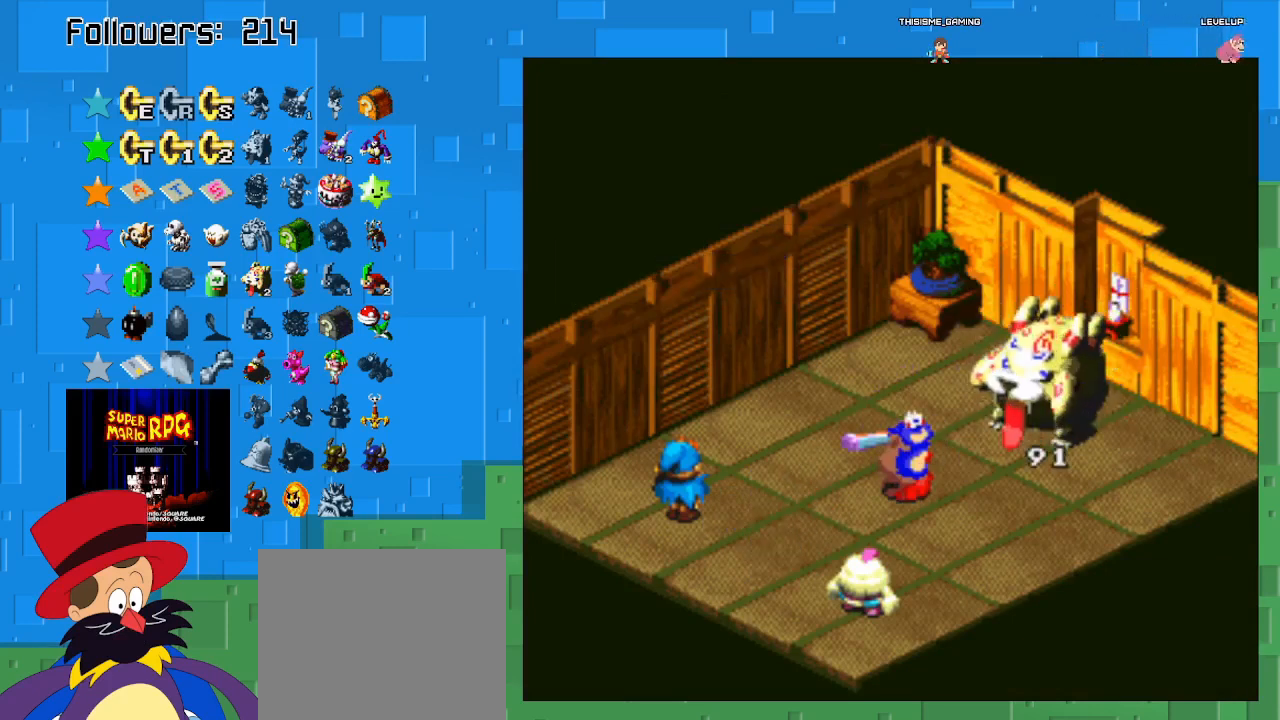
{"buttons": [], "left_stick": "center", "right_stick": "center", "events": []}
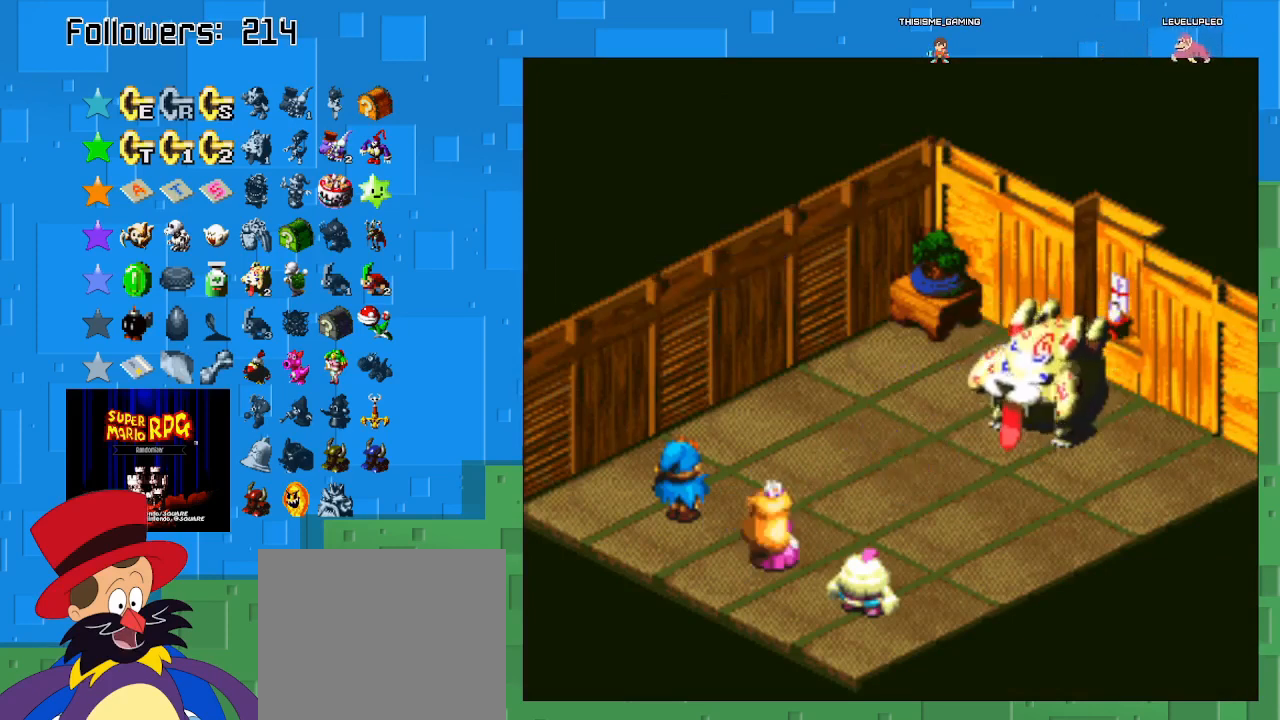
{"buttons": [], "left_stick": "center", "right_stick": "center", "events": [[333, "SQUARE", "down"], [500, "SQUARE", "up"]]}
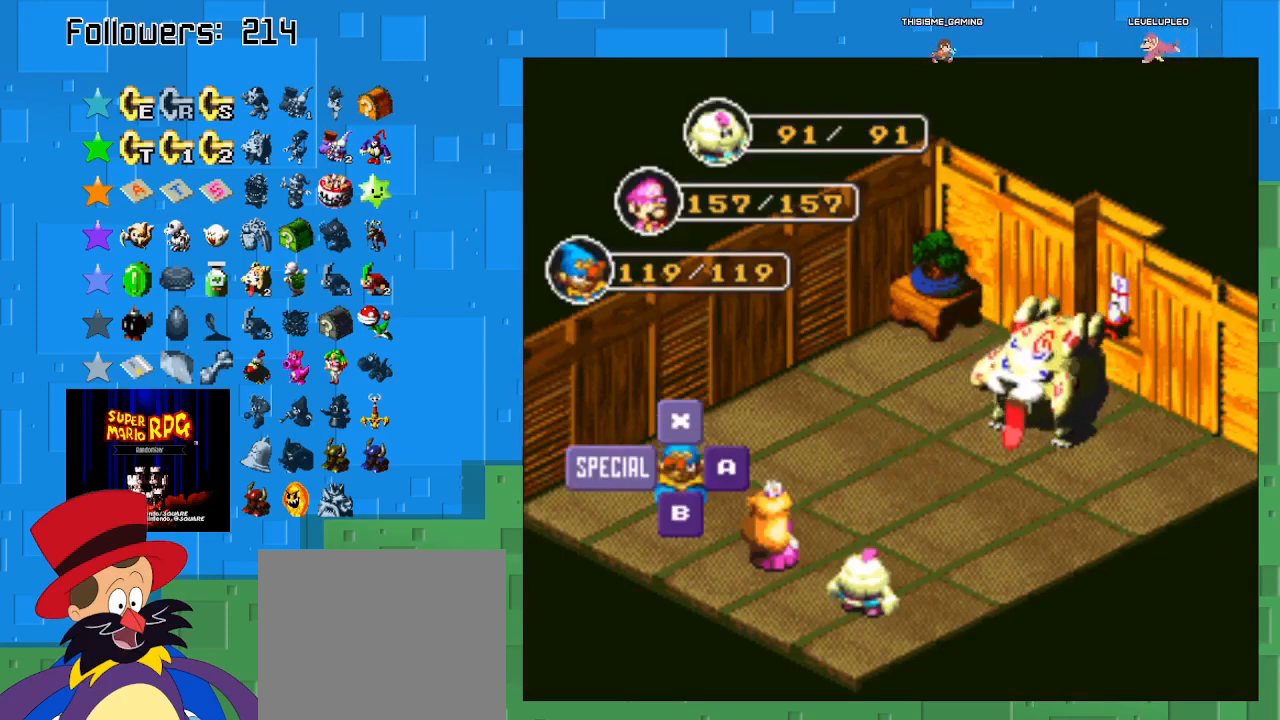
{"buttons": [], "left_stick": "center", "right_stick": "center", "events": []}
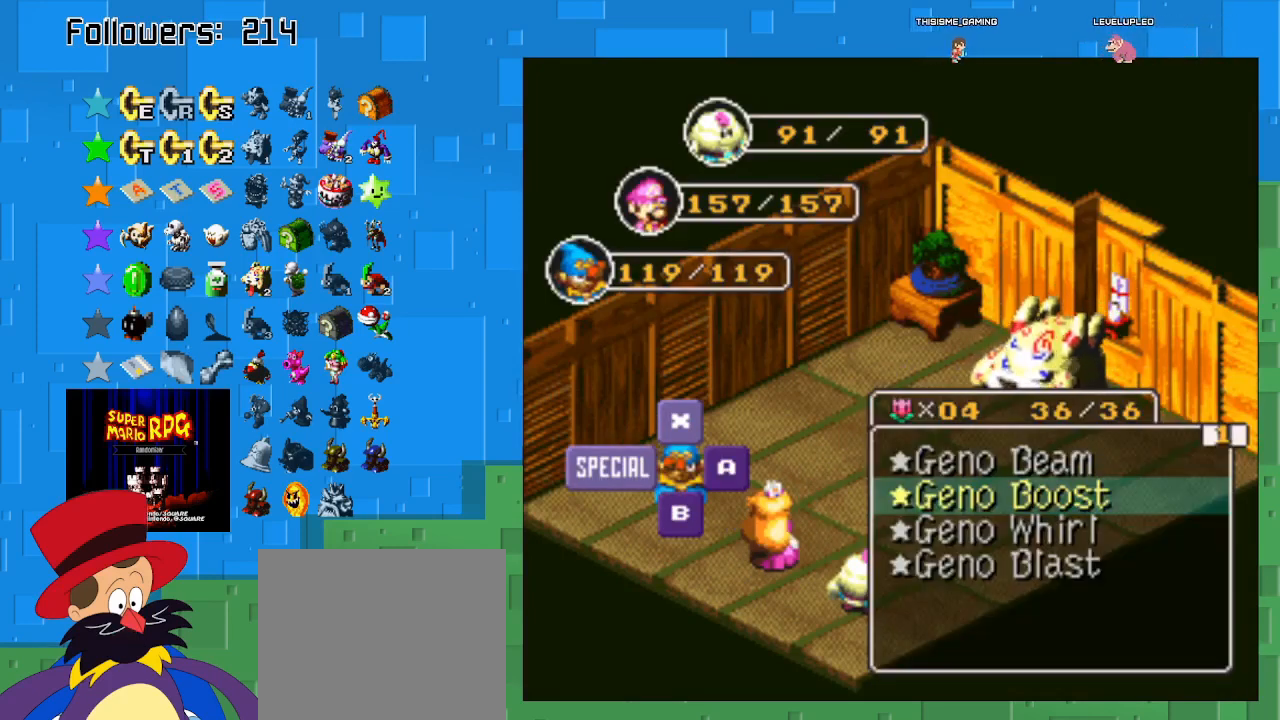
{"buttons": ["SQUARE"], "left_stick": "center", "right_stick": "center", "events": [[467, "SQUARE", "down"]]}
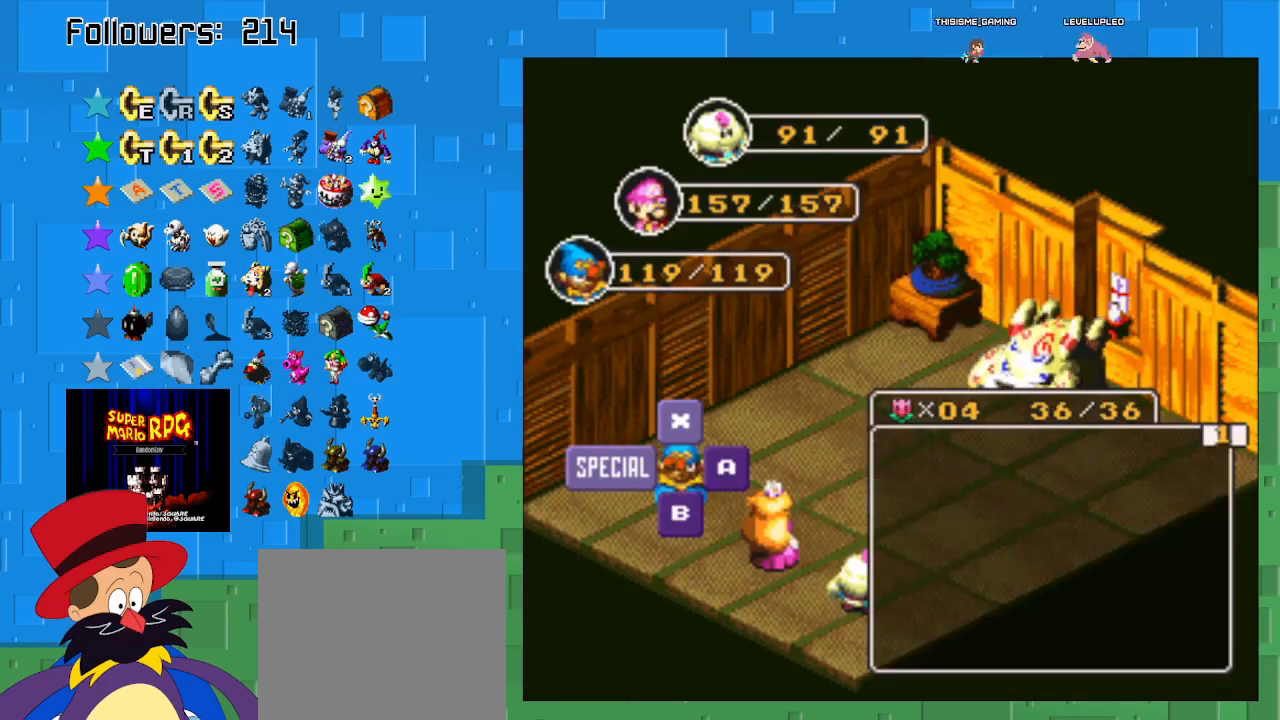
{"buttons": [], "left_stick": "center", "right_stick": "center", "events": [[67, "SQUARE", "up"], [300, "left_stick", "right"], [500, "left_stick", "center"]]}
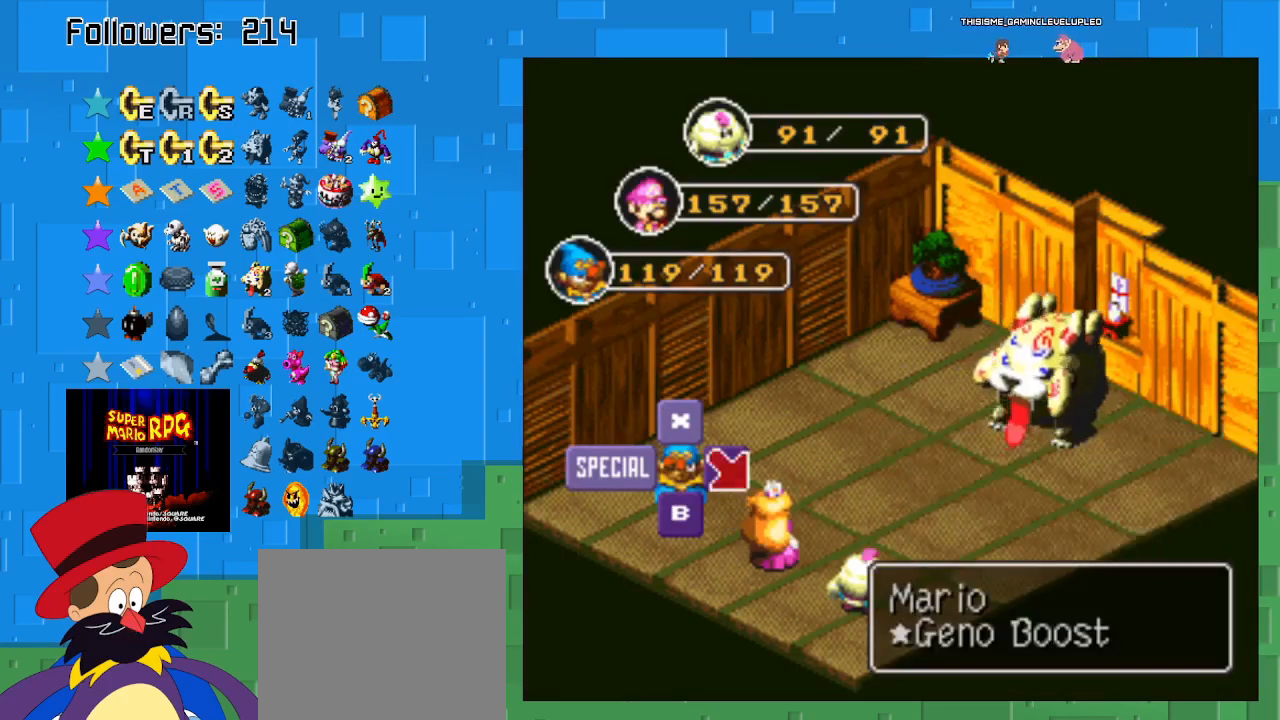
{"buttons": [], "left_stick": "center", "right_stick": "center", "events": [[267, "SQUARE", "down"], [433, "SQUARE", "up"]]}
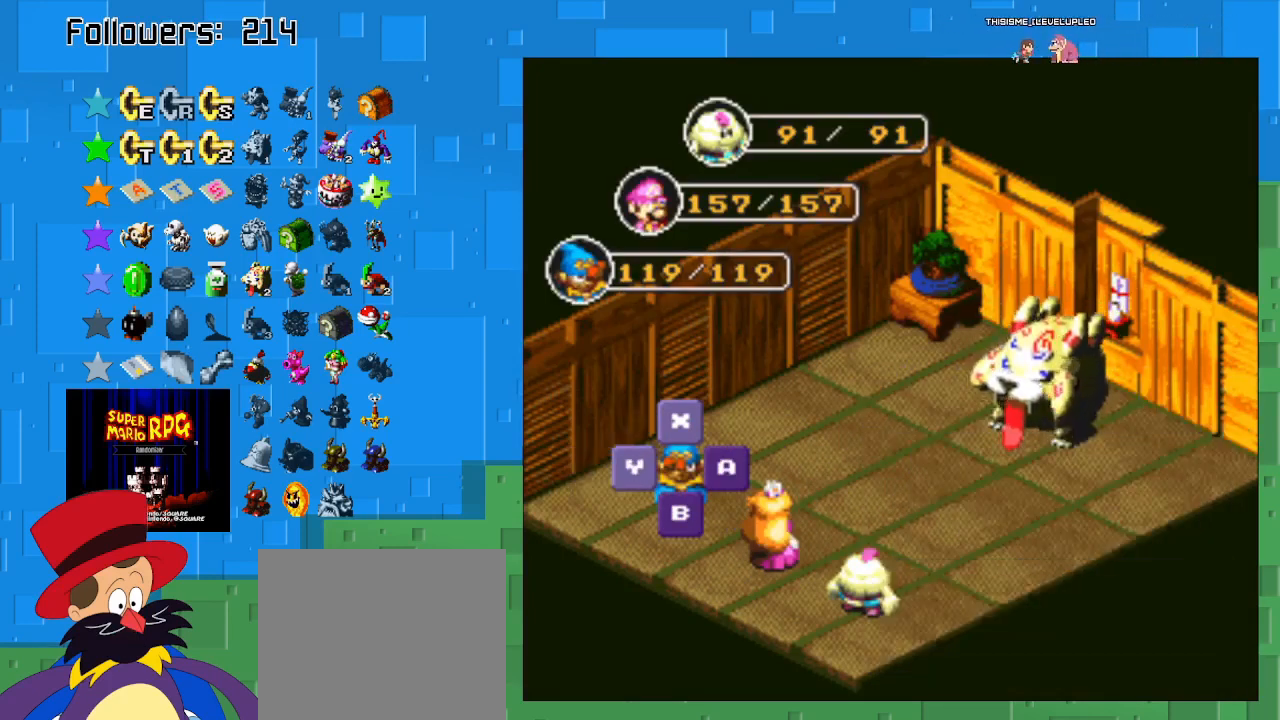
{"buttons": [], "left_stick": "center", "right_stick": "center", "events": []}
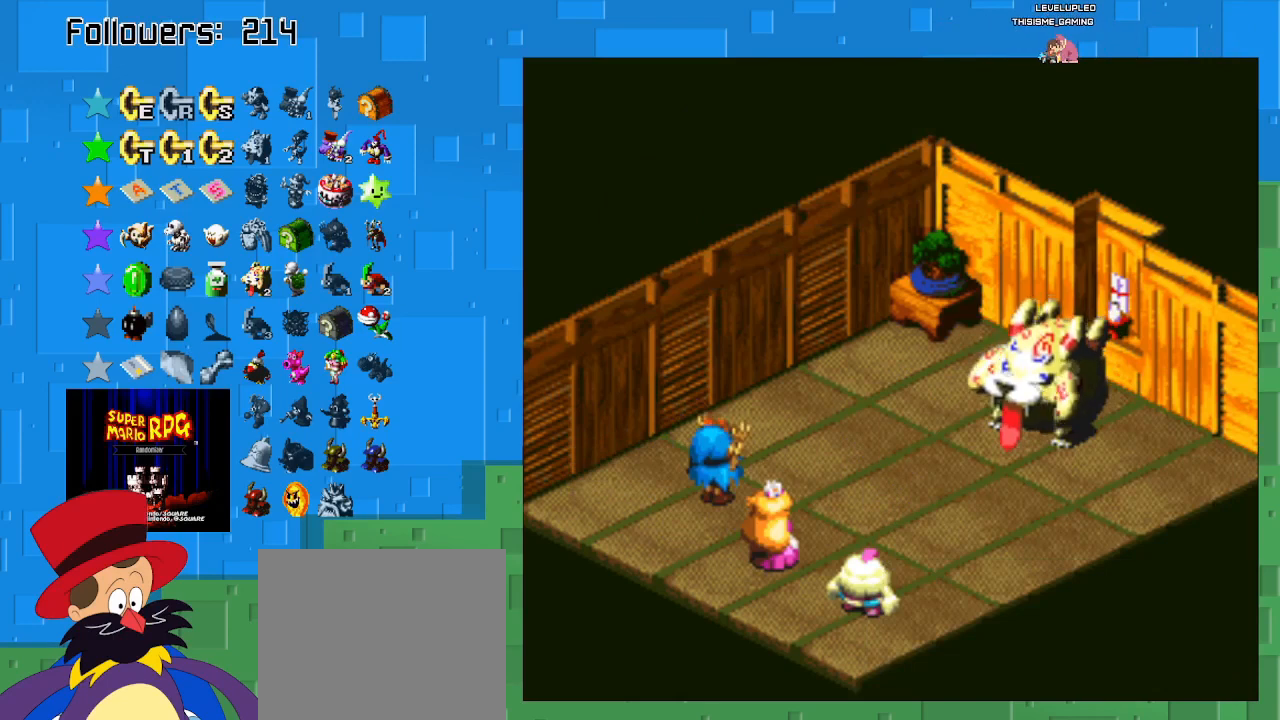
{"buttons": [], "left_stick": "center", "right_stick": "center", "events": []}
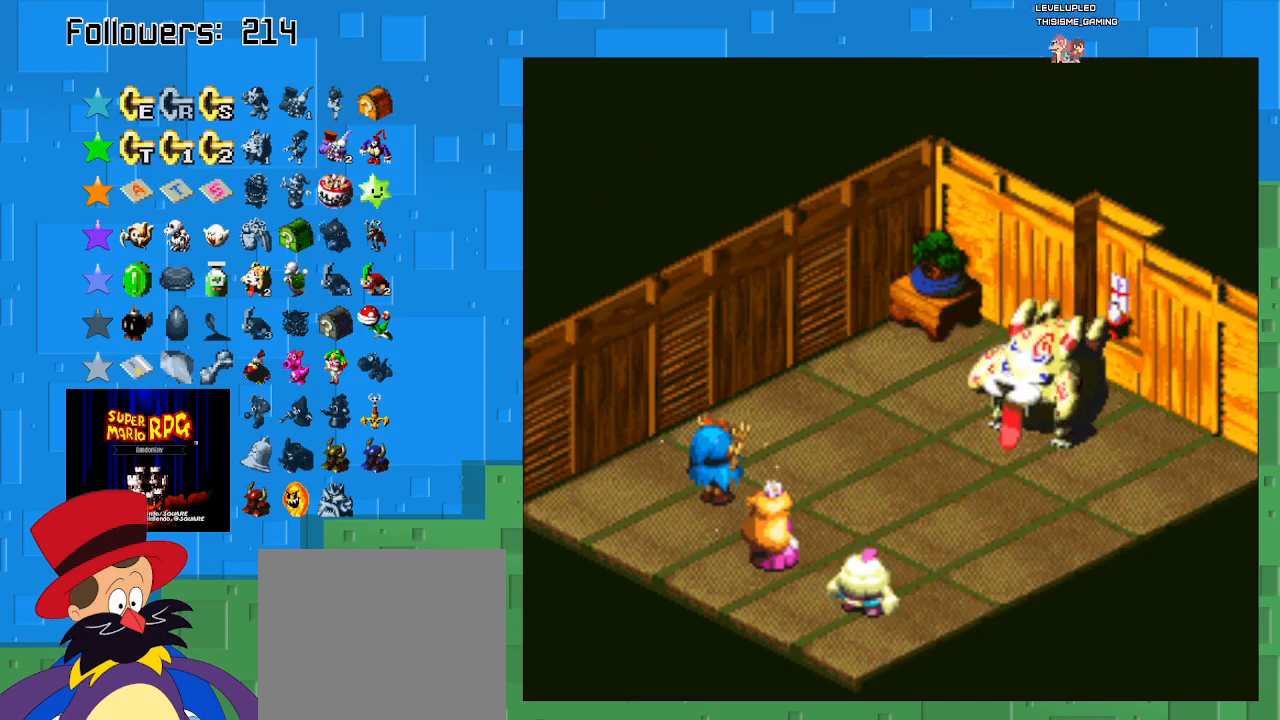
{"buttons": [], "left_stick": "center", "right_stick": "center", "events": []}
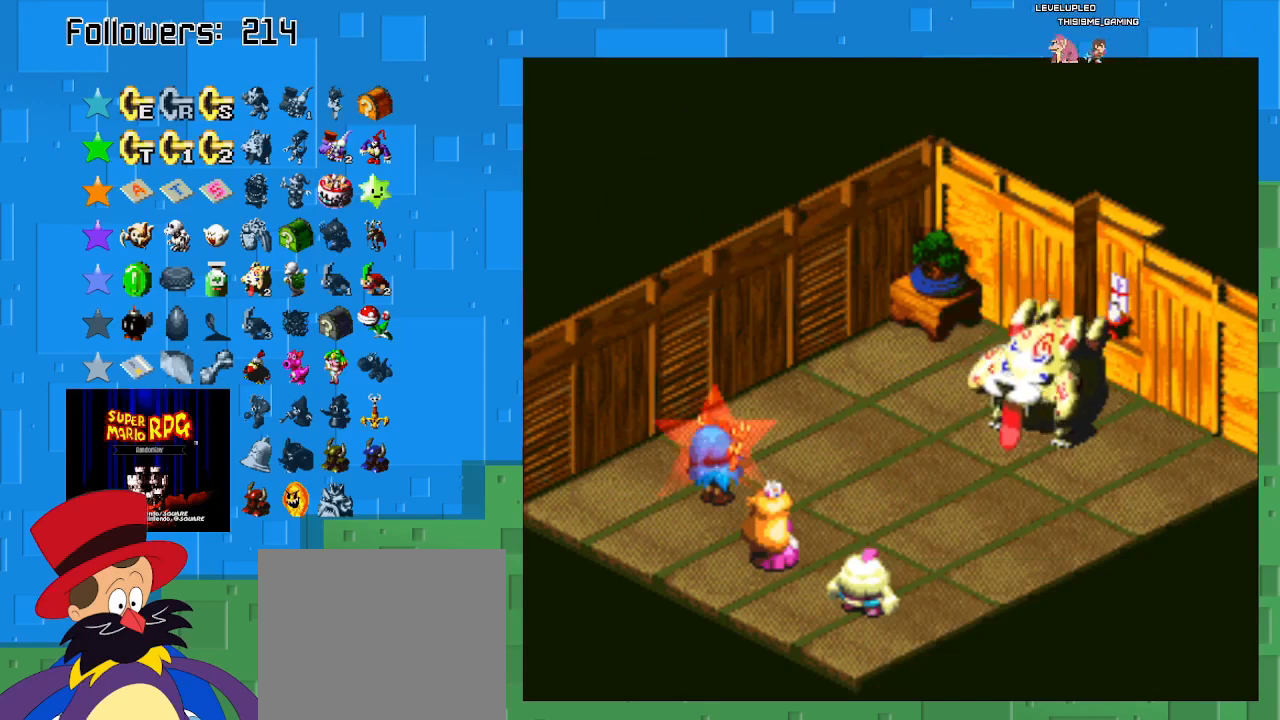
{"buttons": [], "left_stick": "center", "right_stick": "center", "events": []}
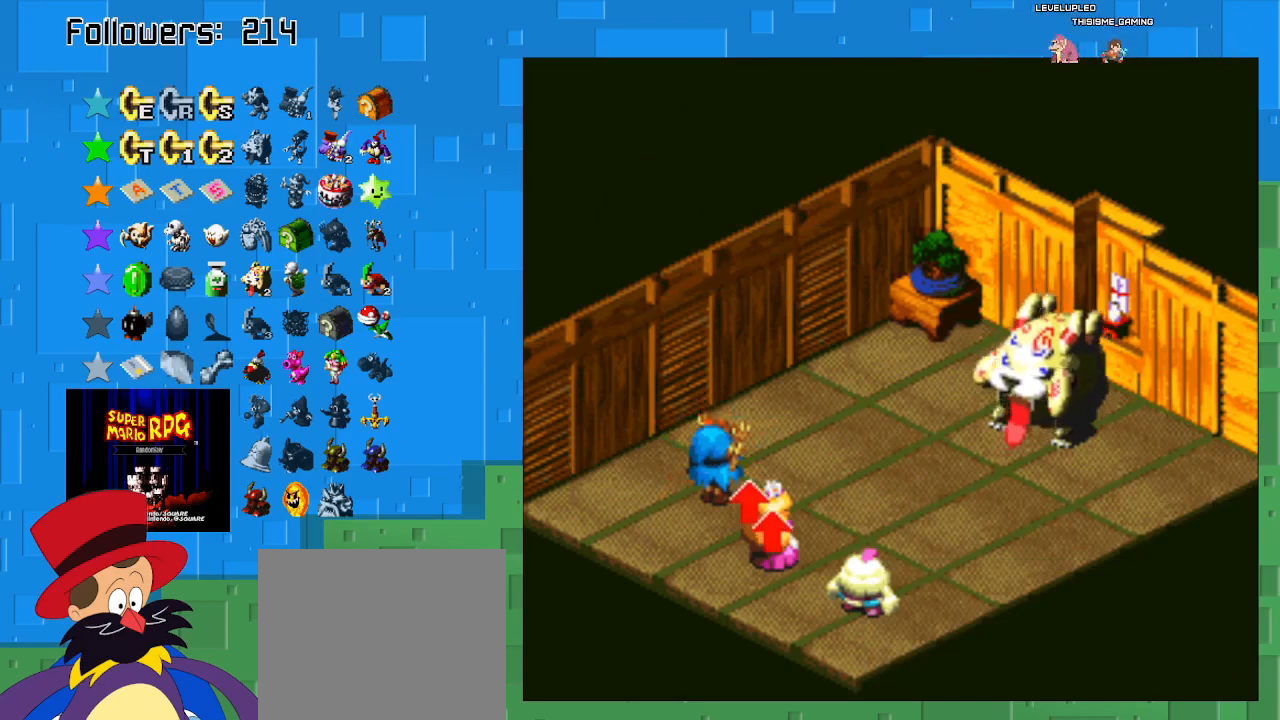
{"buttons": [], "left_stick": "center", "right_stick": "center", "events": []}
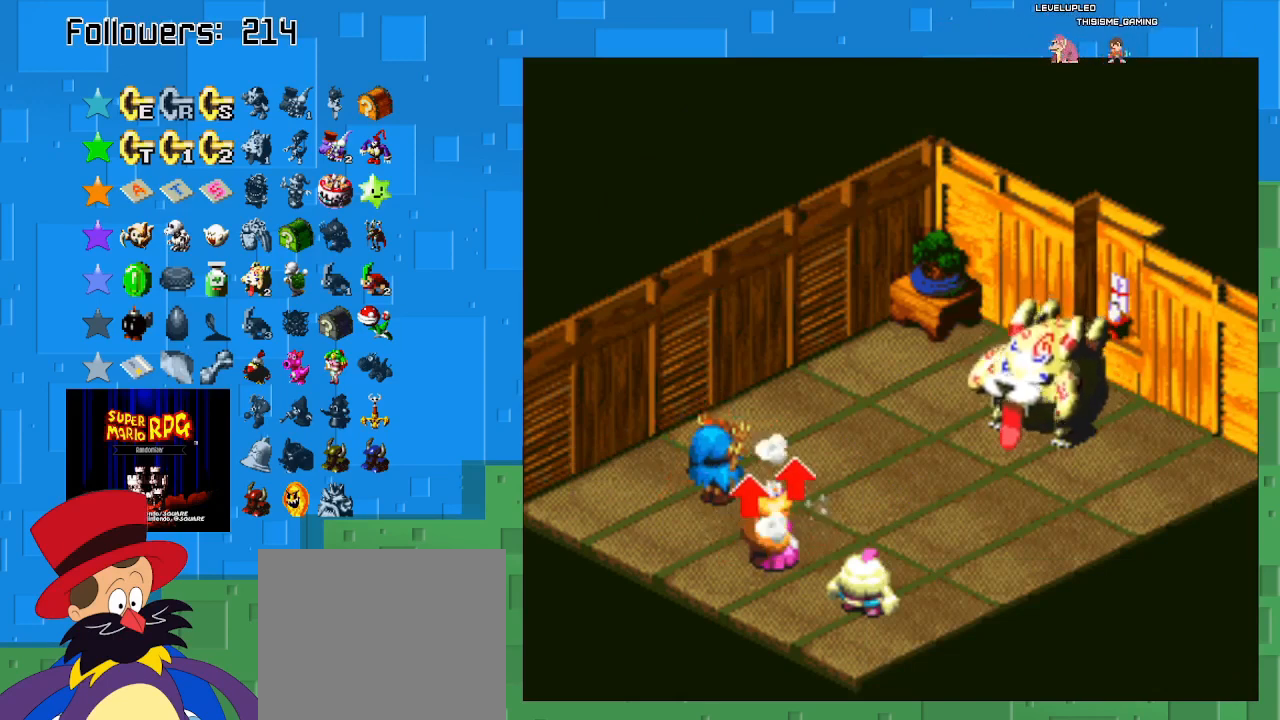
{"buttons": ["SQUARE"], "left_stick": "center", "right_stick": "center", "events": [[67, "SQUARE", "down"]]}
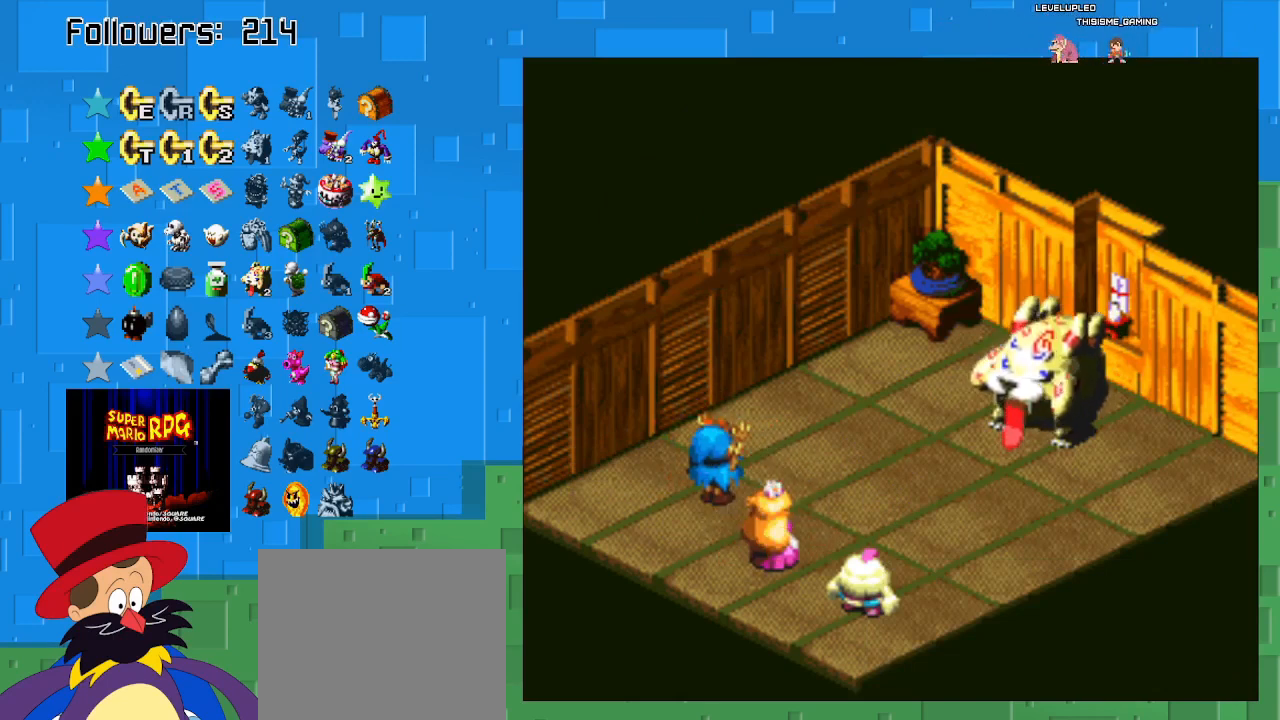
{"buttons": [], "left_stick": "center", "right_stick": "center", "events": [[433, "SQUARE", "up"]]}
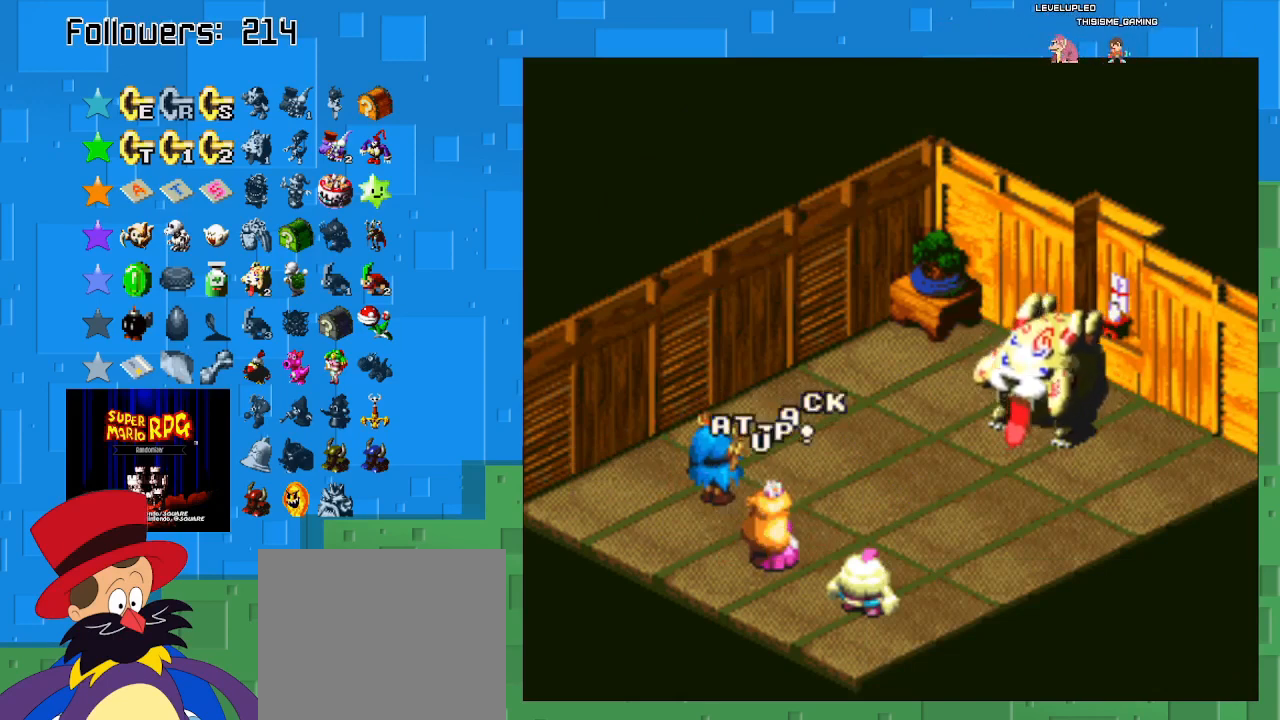
{"buttons": [], "left_stick": "center", "right_stick": "center", "events": []}
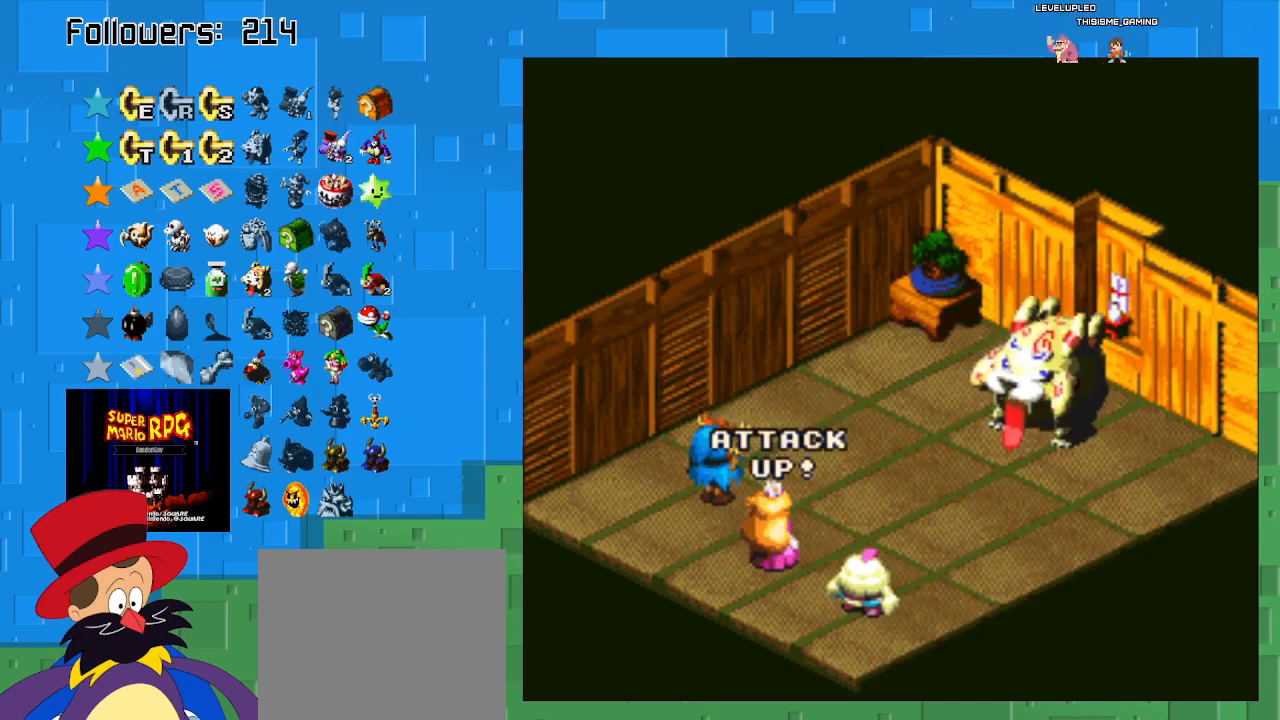
{"buttons": ["SQUARE"], "left_stick": "center", "right_stick": "center", "events": [[267, "SQUARE", "down"]]}
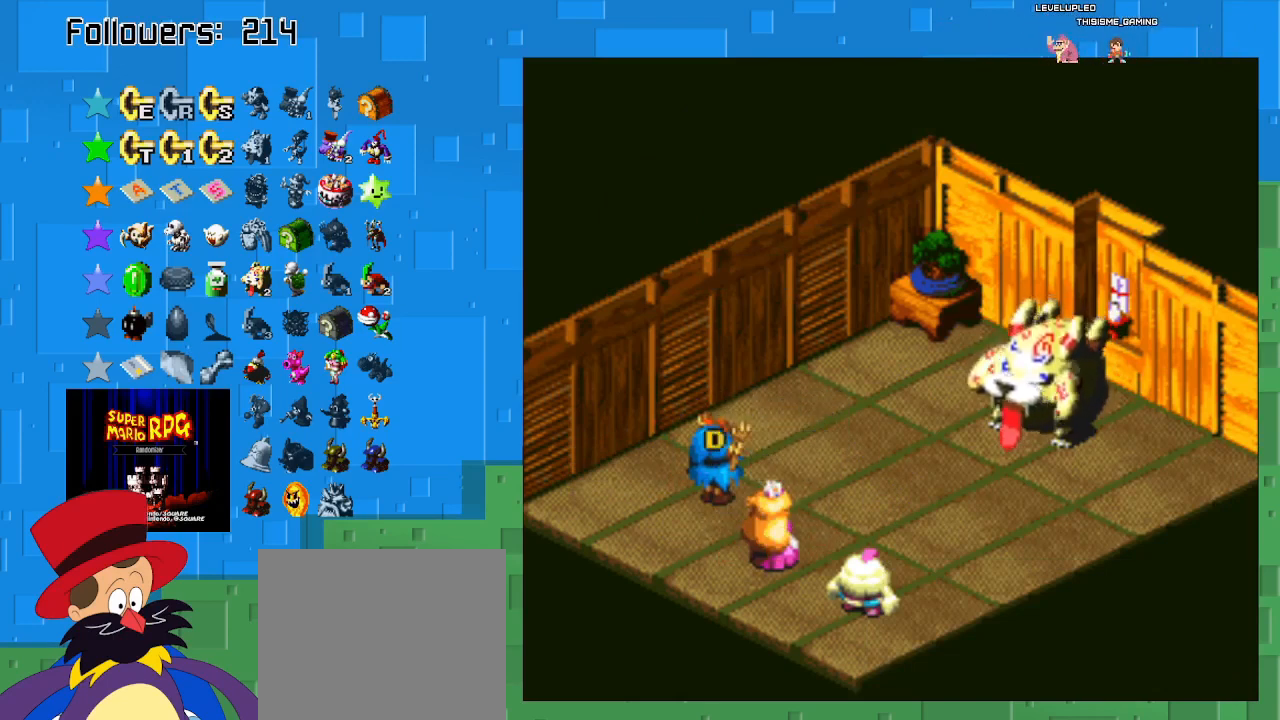
{"buttons": [], "left_stick": "center", "right_stick": "center", "events": [[400, "SQUARE", "up"]]}
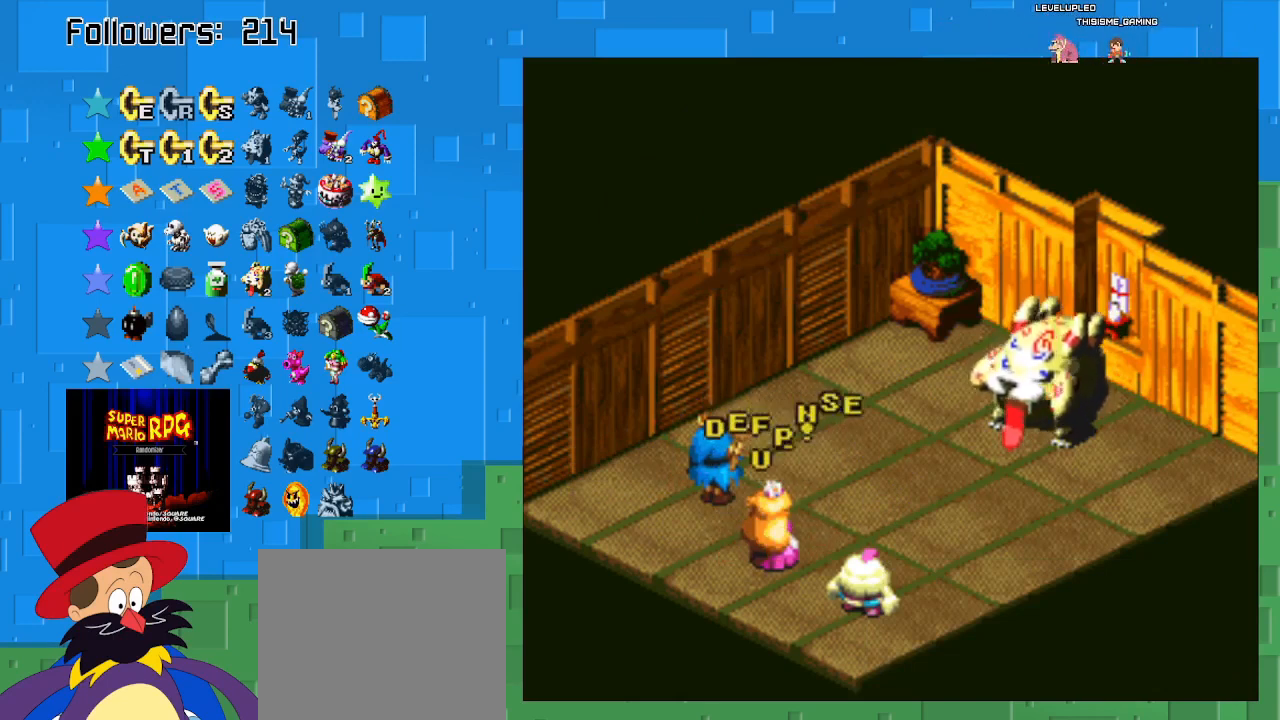
{"buttons": ["CIRCLE"], "left_stick": "center", "right_stick": "center", "events": [[133, "CIRCLE", "down"], [333, "CIRCLE", "up"], [467, "CIRCLE", "down"]]}
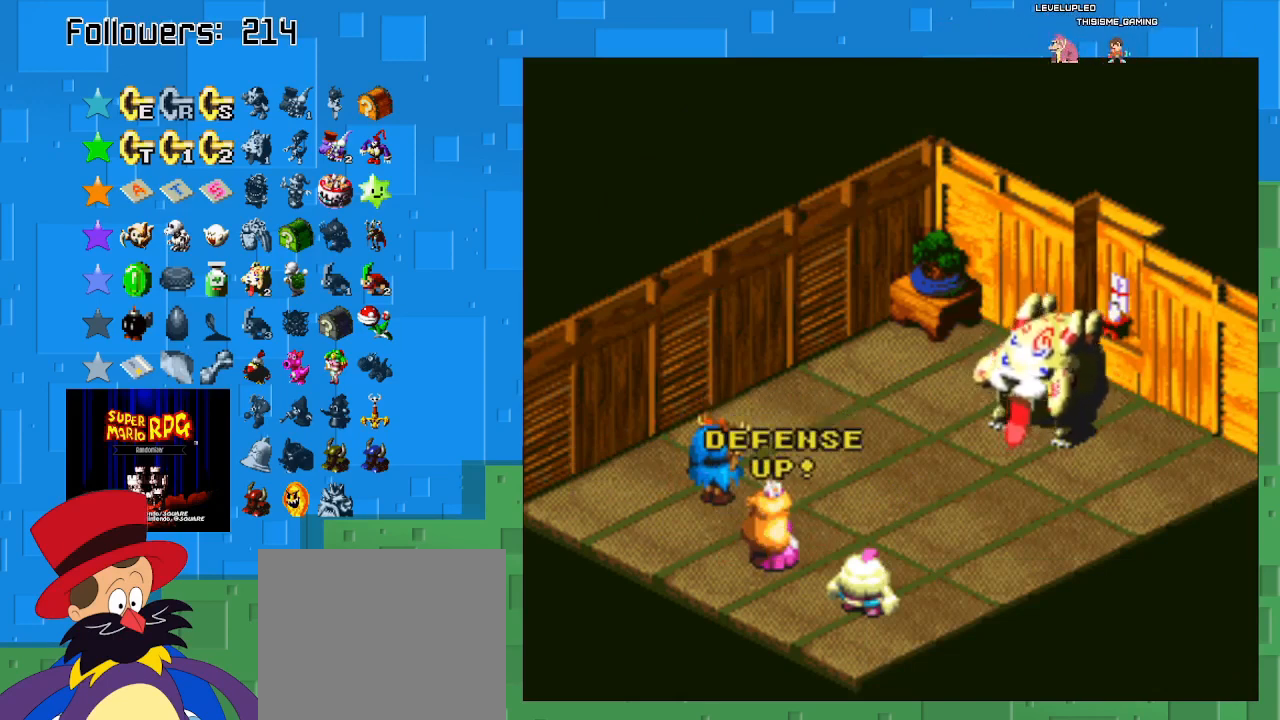
{"buttons": [], "left_stick": "center", "right_stick": "center", "events": [[167, "CIRCLE", "up"]]}
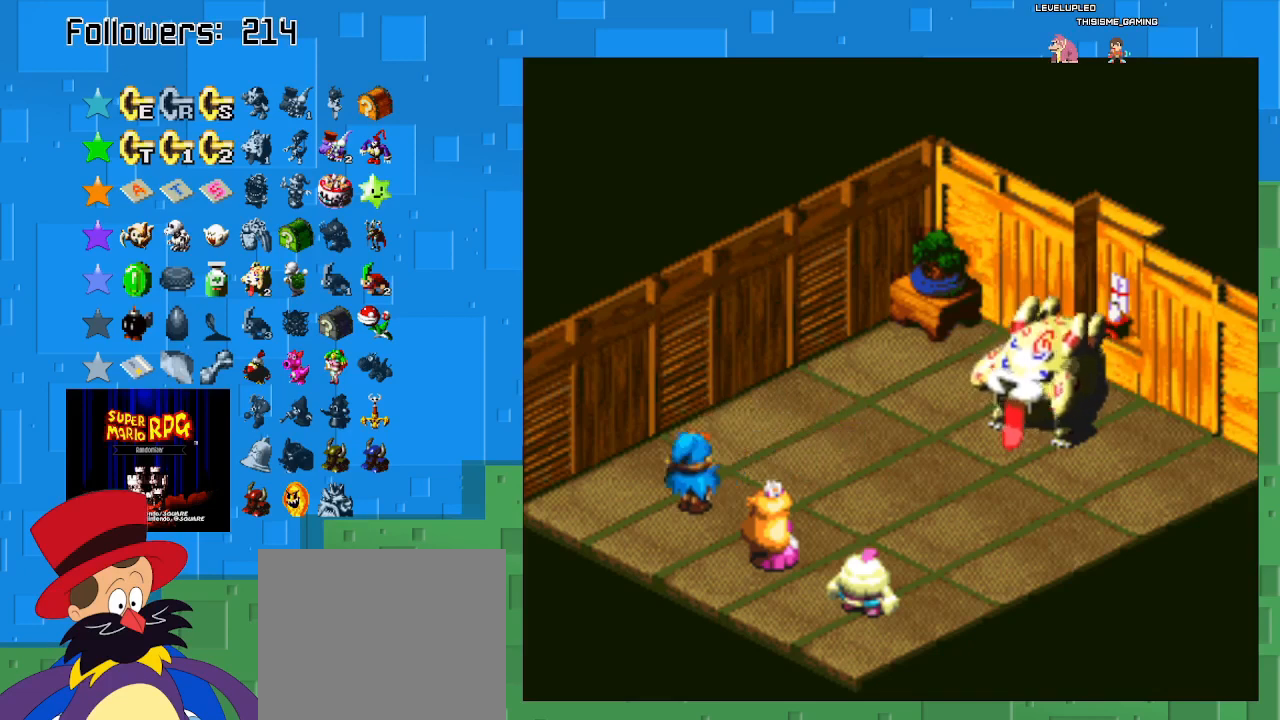
{"buttons": [], "left_stick": "center", "right_stick": "center", "events": []}
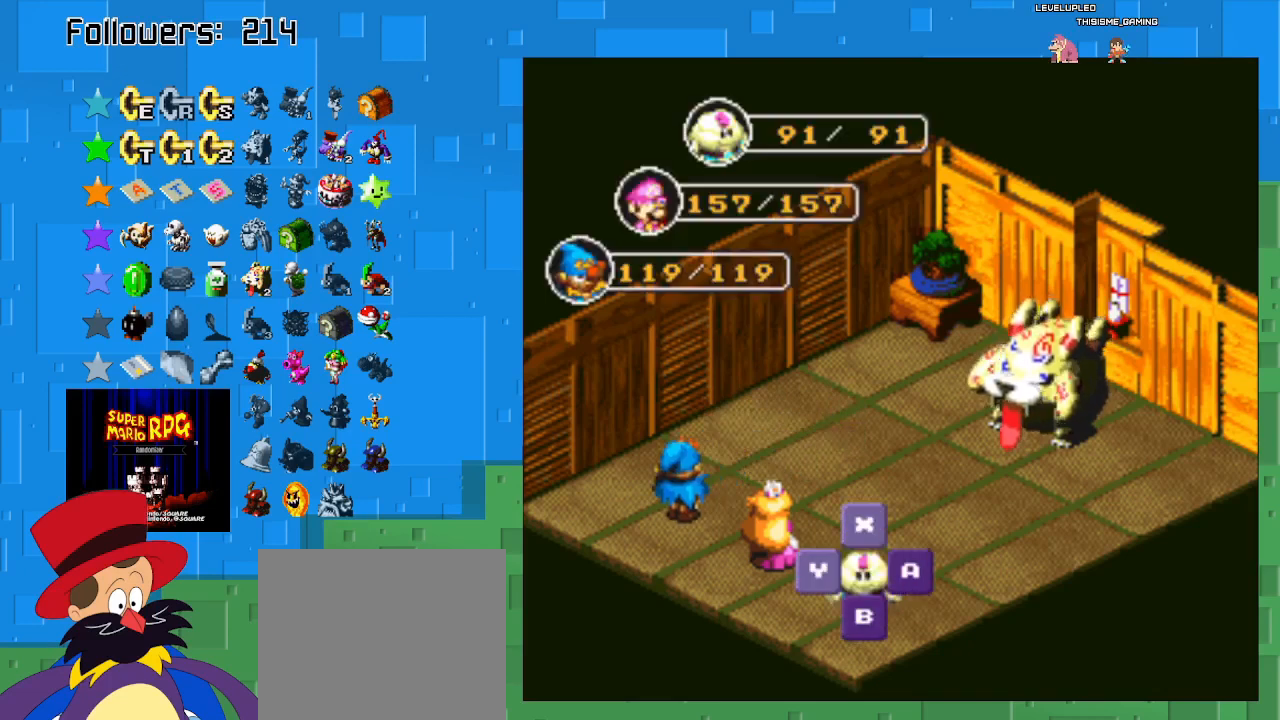
{"buttons": [], "left_stick": "center", "right_stick": "center", "events": [[200, "CIRCLE", "down"], [400, "CIRCLE", "up"]]}